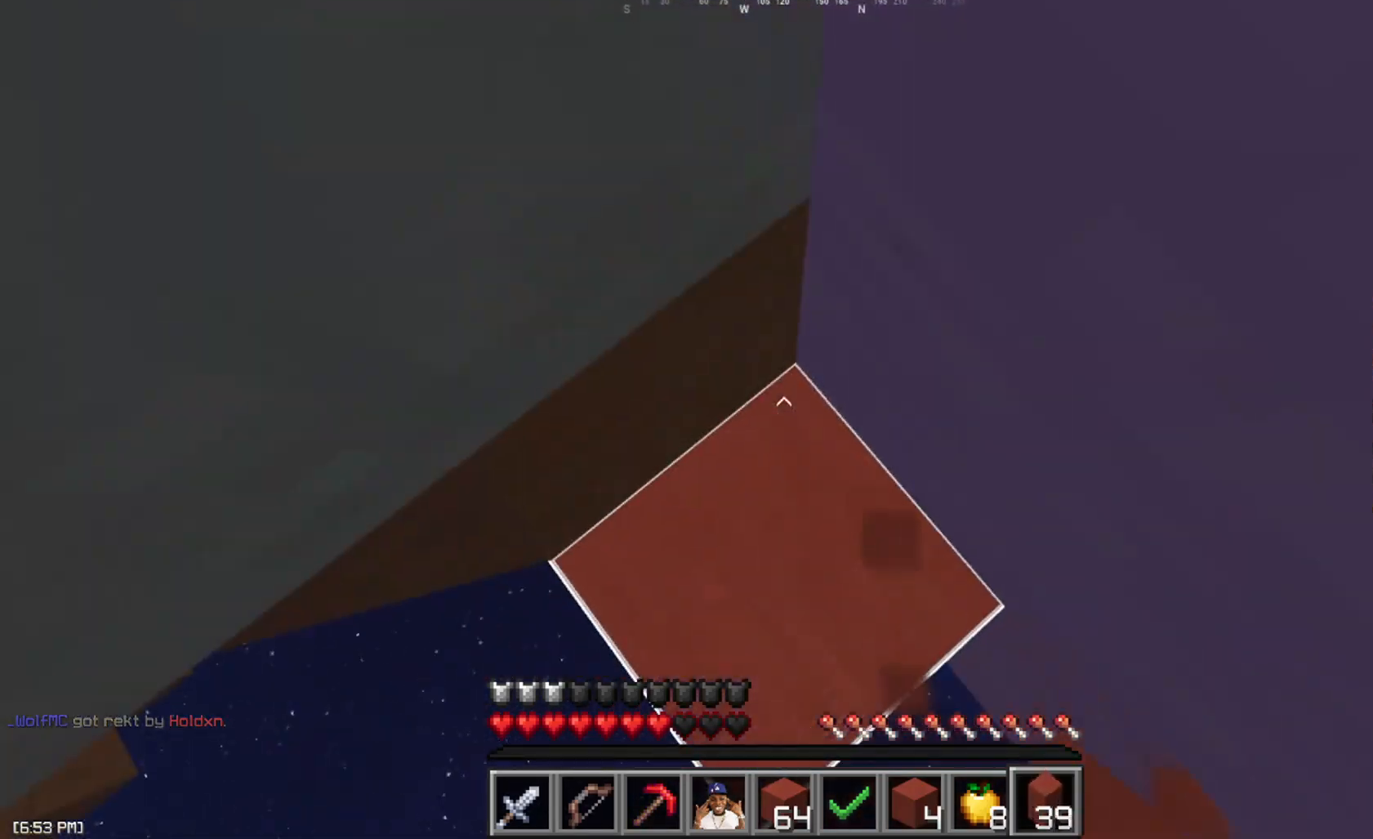
Gameplay with keyboard and mouse; each line is a JSON object with the keys and mouse buttons held at the frame after it. "events" lists presses ("down") and releases ("up") of "a", "d", "s", "space", "w", "mouse_left" and "mouse_right" between this image and that frame as [ms after this image, input, new state], when the widget could be followed in between. "mouse_left", "mouse_right" = the "left", "right" buttons of the "mouse" list. No other keys are recorded. Fast repeated clicks can show as one long hold. Mouse movement is not recorded.
{"keys": [], "mouse": ["left"], "events": [[17, "mouse_right", "up"], [184, "d", "down"], [284, "d", "up"], [300, "a", "down"], [367, "a", "up"], [451, "mouse_left", "down"]]}
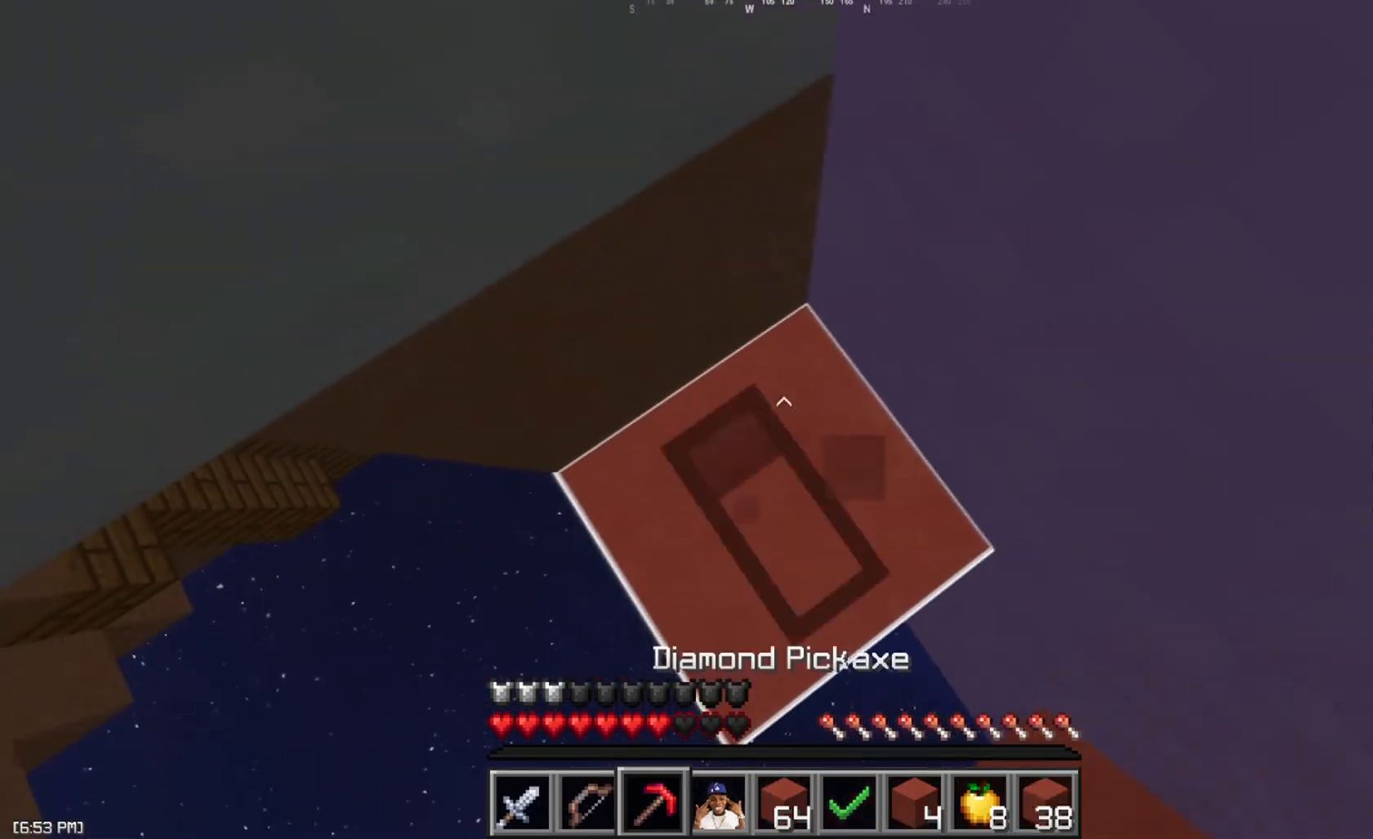
{"keys": [], "mouse": ["right"], "events": [[283, "mouse_left", "up"], [483, "mouse_right", "down"]]}
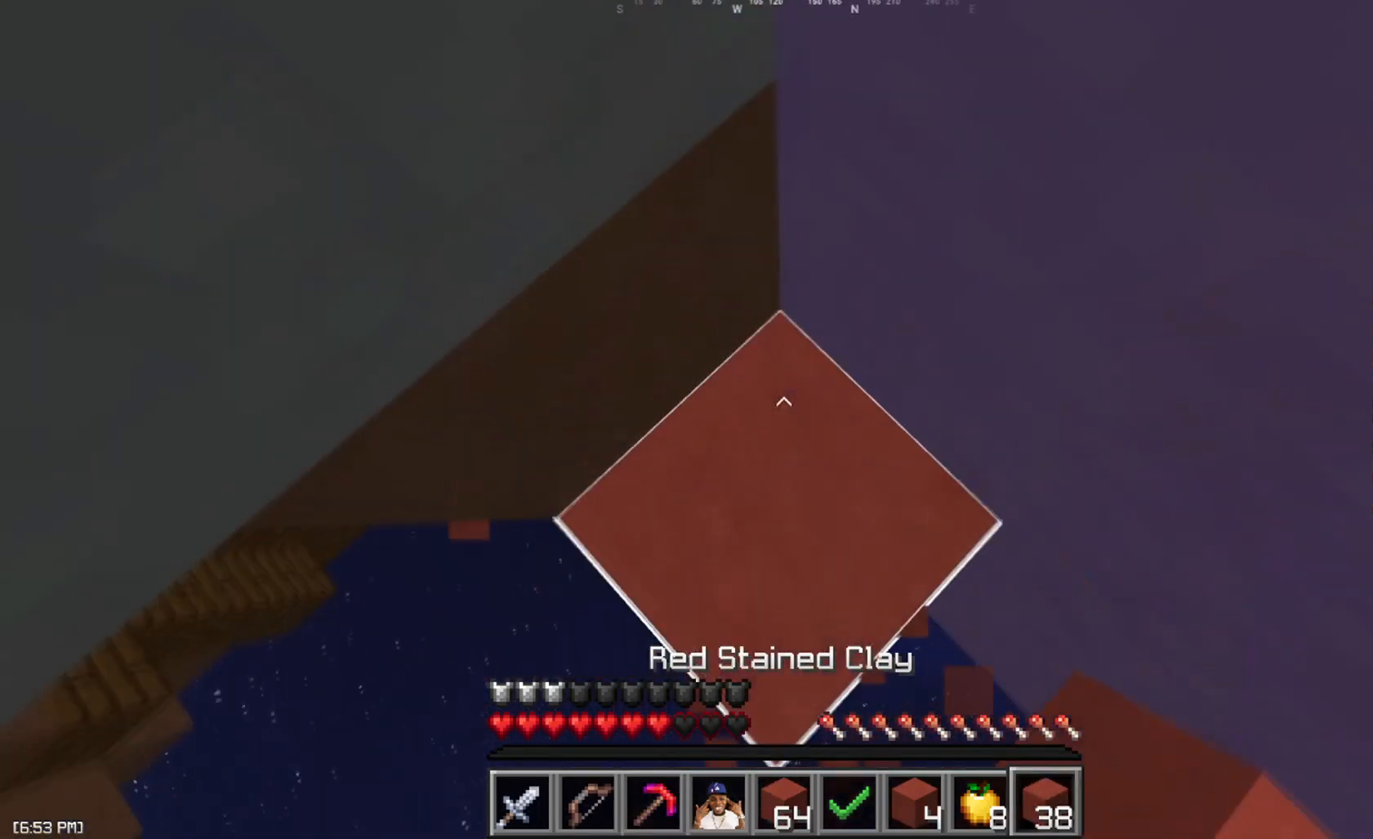
{"keys": [], "mouse": [], "events": [[17, "w", "down"], [84, "mouse_right", "up"], [117, "w", "up"], [134, "mouse_right", "down"], [184, "mouse_right", "up"], [267, "d", "down"], [351, "d", "up"]]}
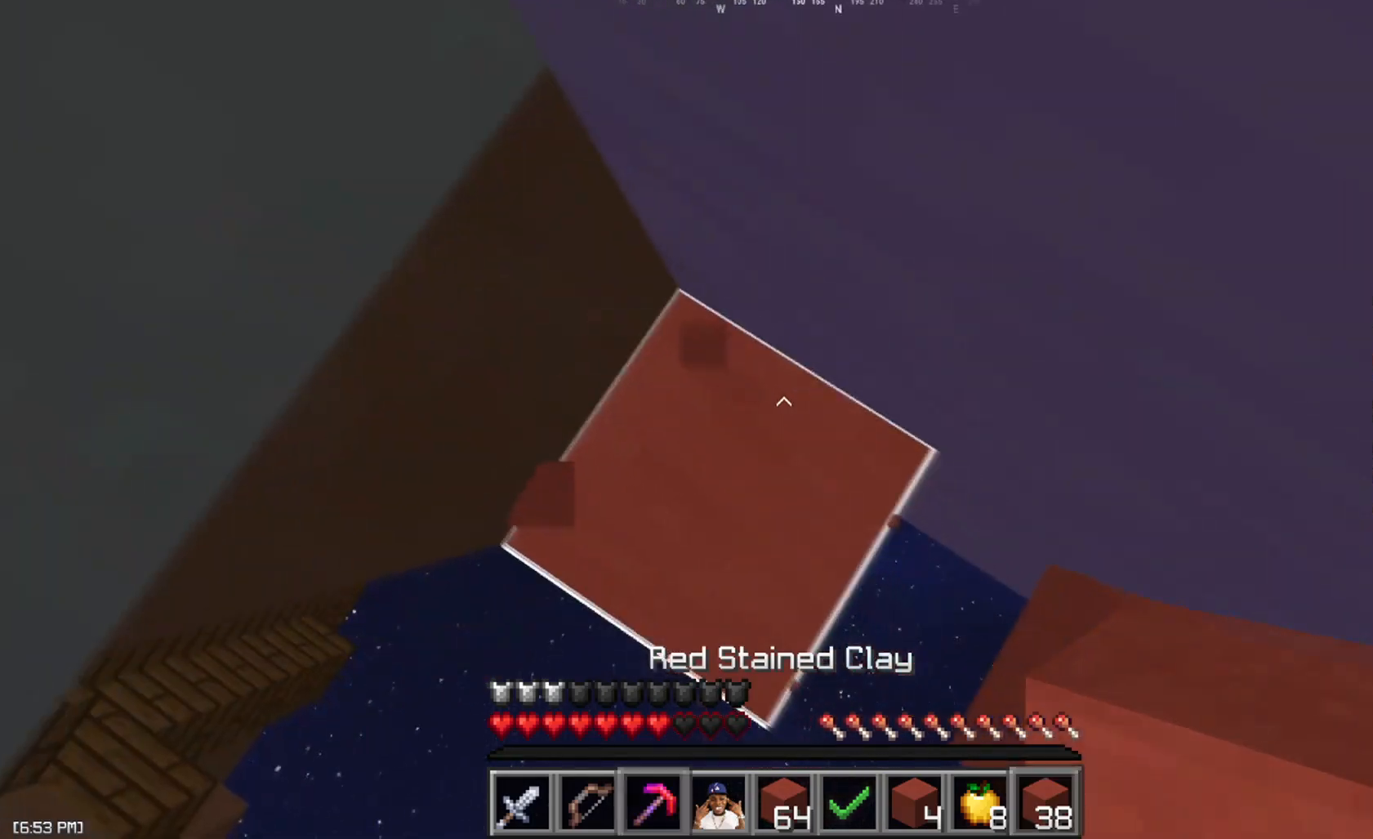
{"keys": [], "mouse": ["left"], "events": [[67, "mouse_left", "down"]]}
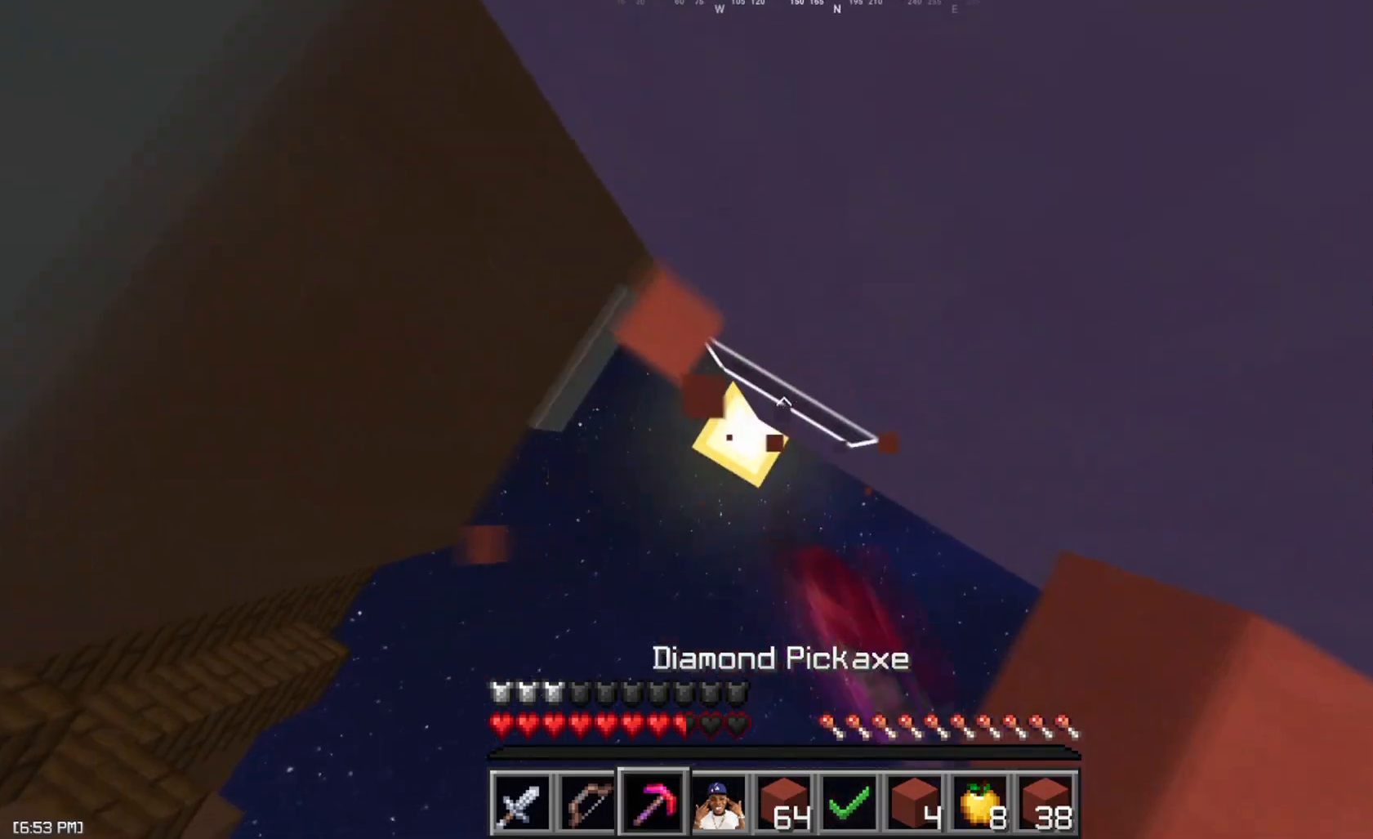
{"keys": [], "mouse": [], "events": [[100, "mouse_left", "up"], [234, "mouse_right", "down"], [334, "mouse_right", "up"], [384, "mouse_right", "down"], [451, "mouse_right", "up"]]}
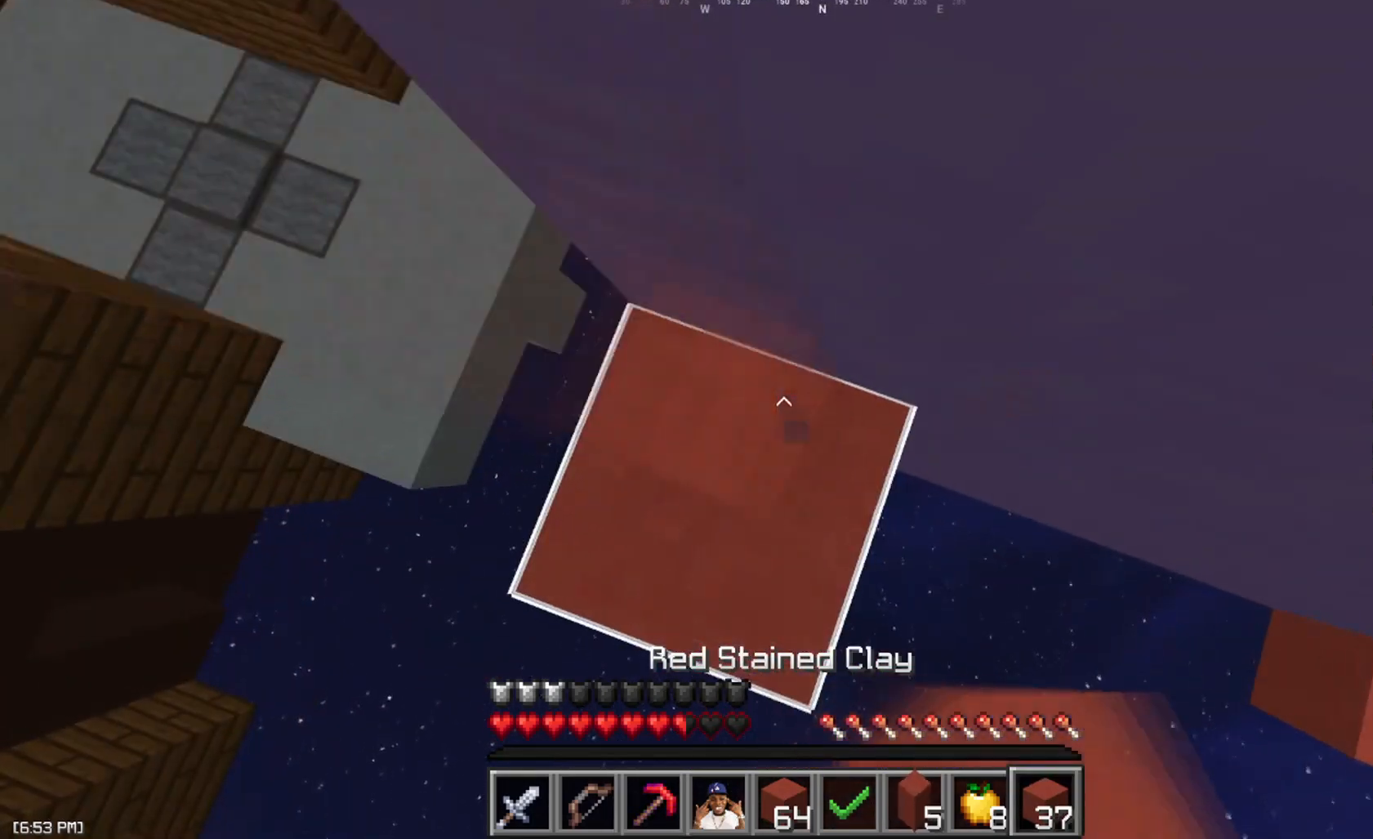
{"keys": ["w"], "mouse": [], "events": [[83, "a", "down"], [117, "w", "down"], [200, "mouse_left", "down"], [317, "mouse_left", "up"], [384, "mouse_left", "down"], [417, "a", "up"], [484, "mouse_left", "up"]]}
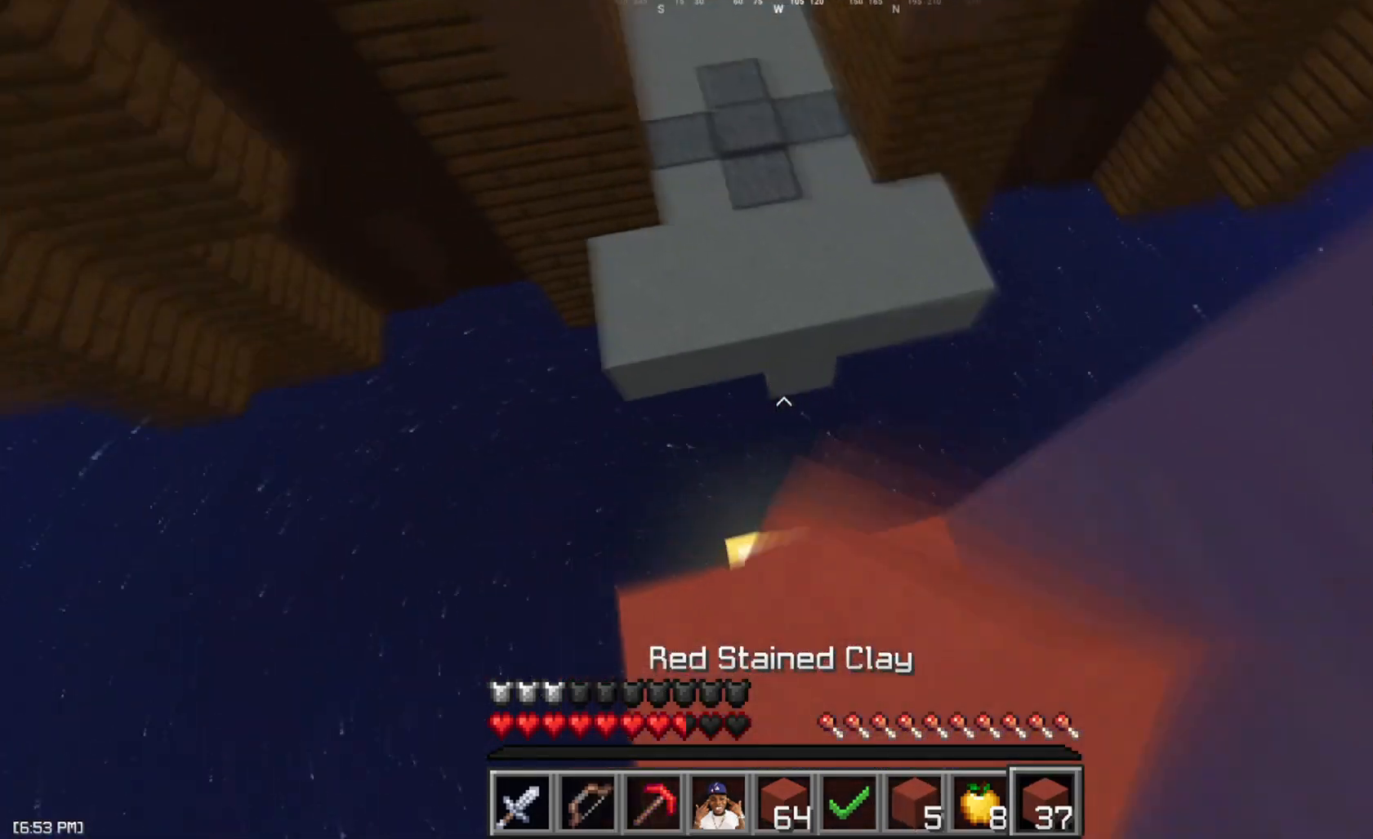
{"keys": ["a"], "mouse": [], "events": [[100, "a", "down"], [334, "w", "up"]]}
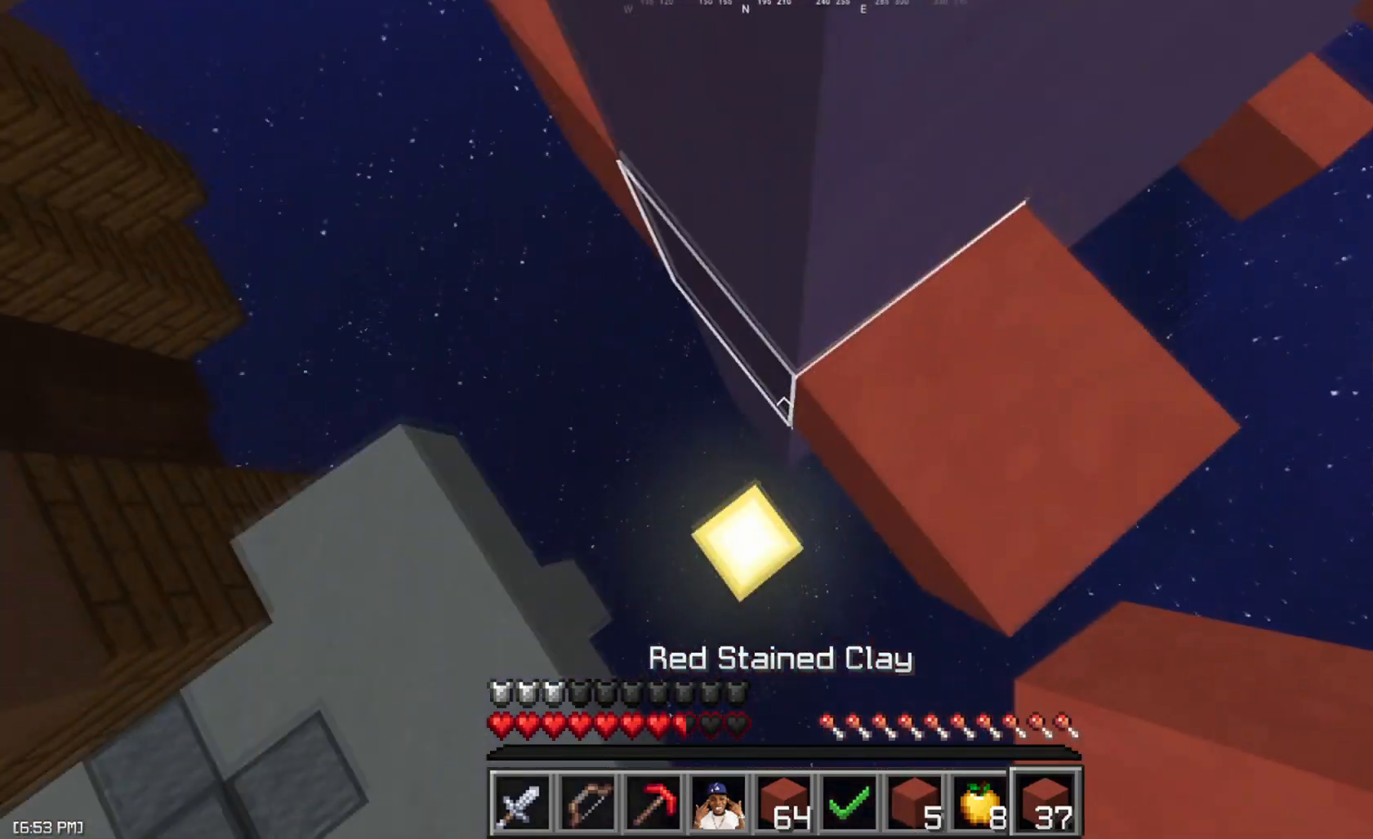
{"keys": ["a", "w"], "mouse": [], "events": [[50, "mouse_right", "down"], [167, "mouse_right", "up"], [250, "w", "down"], [367, "mouse_left", "down"], [484, "mouse_left", "up"]]}
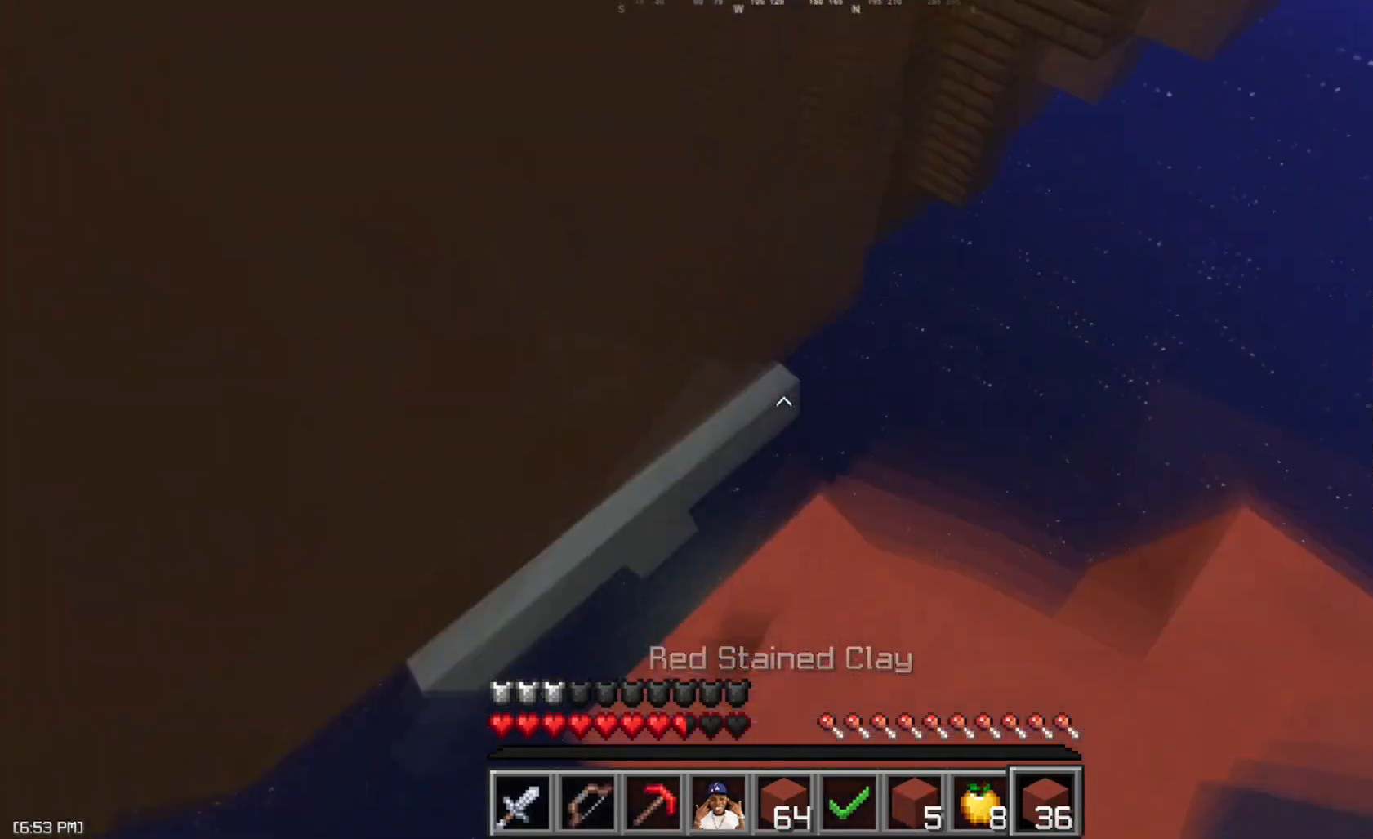
{"keys": [], "mouse": [], "events": [[50, "mouse_left", "down"], [151, "a", "up"], [151, "mouse_left", "up"], [334, "a", "down"], [384, "a", "up"], [451, "w", "up"]]}
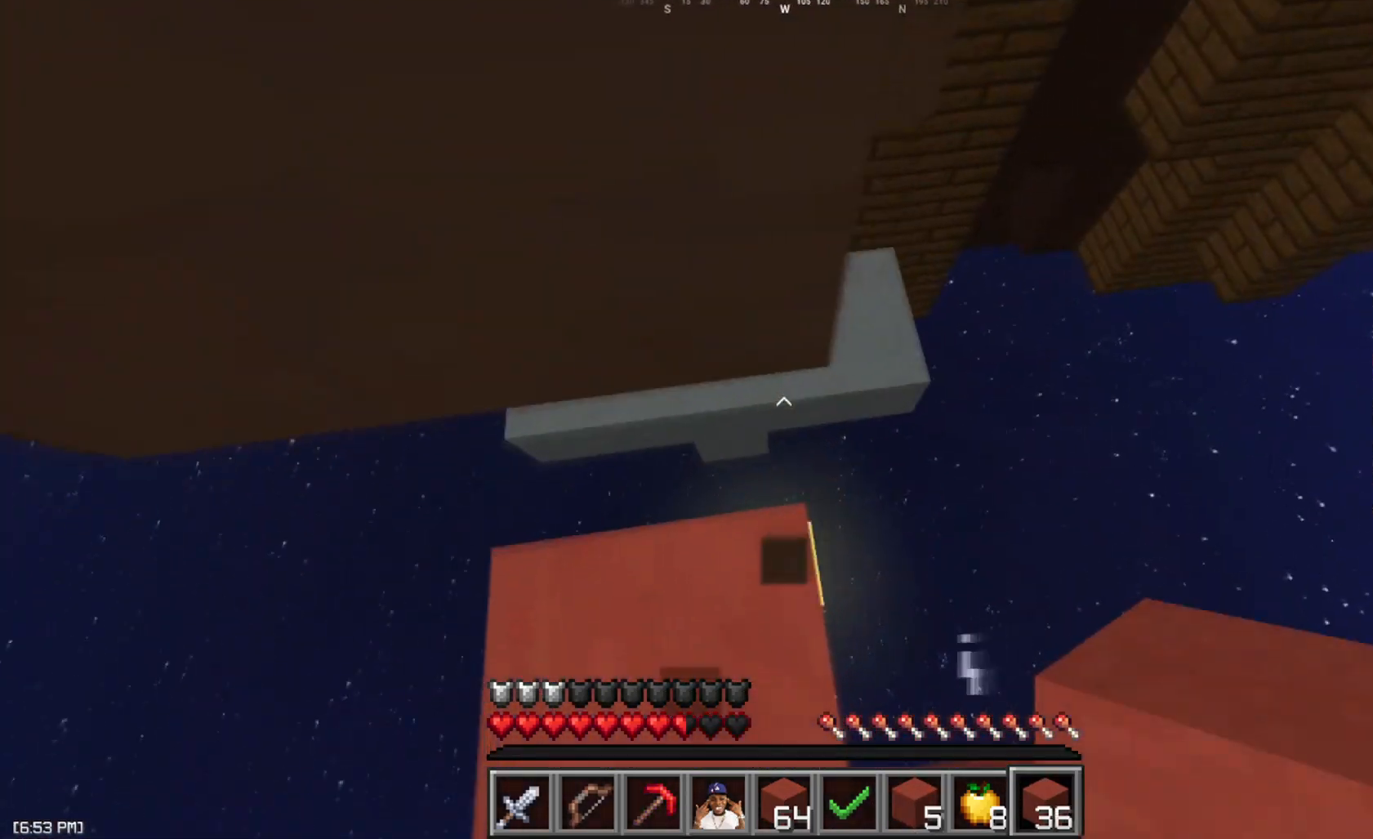
{"keys": ["a", "s"], "mouse": [], "events": [[67, "a", "down"], [200, "w", "down"], [334, "w", "up"], [434, "s", "down"]]}
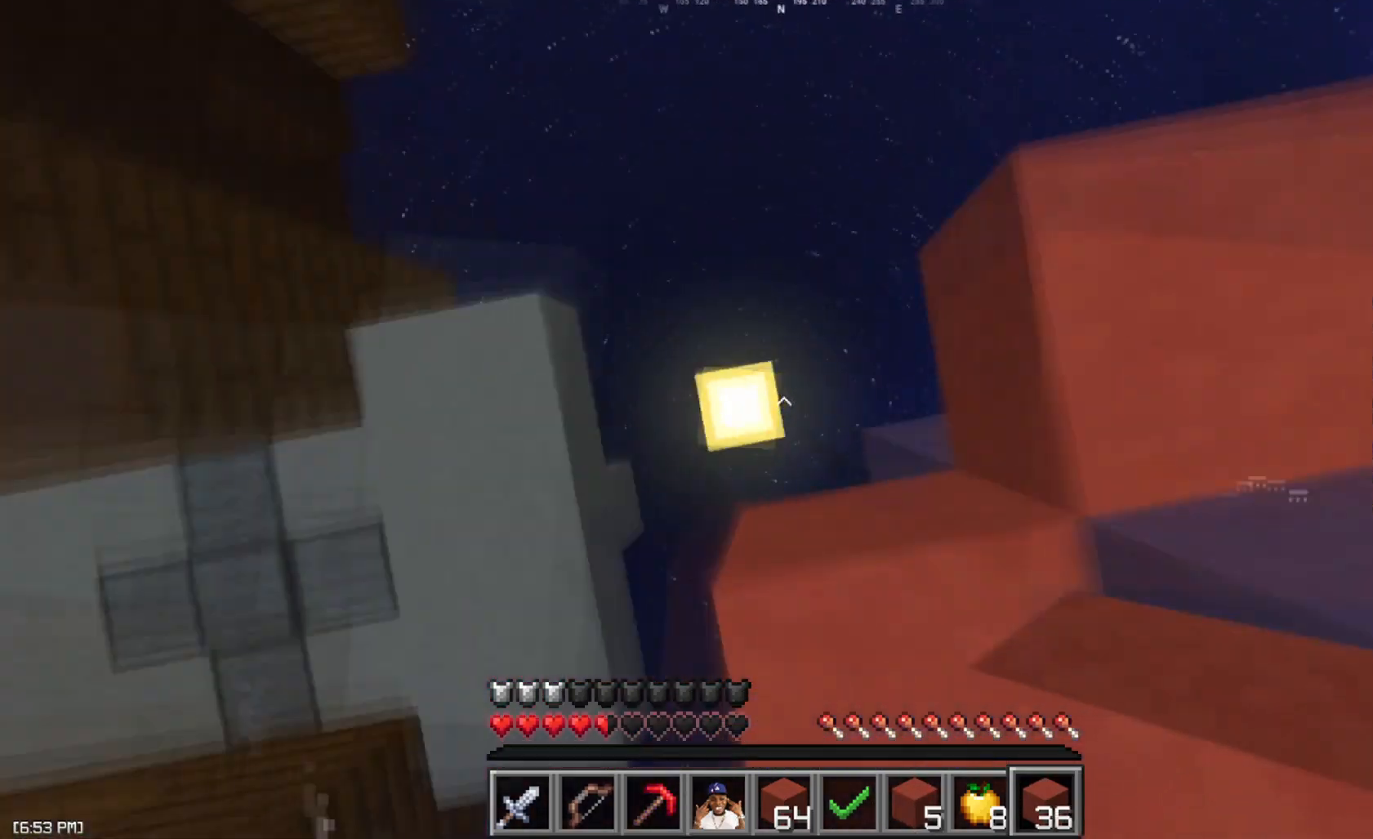
{"keys": ["w"], "mouse": [], "events": [[50, "mouse_left", "down"], [134, "mouse_left", "up"], [184, "s", "up"], [201, "mouse_left", "down"], [267, "mouse_left", "up"], [301, "w", "down"], [351, "mouse_left", "down"], [384, "a", "up"], [434, "mouse_left", "up"], [434, "mouse_right", "down"], [501, "mouse_right", "up"]]}
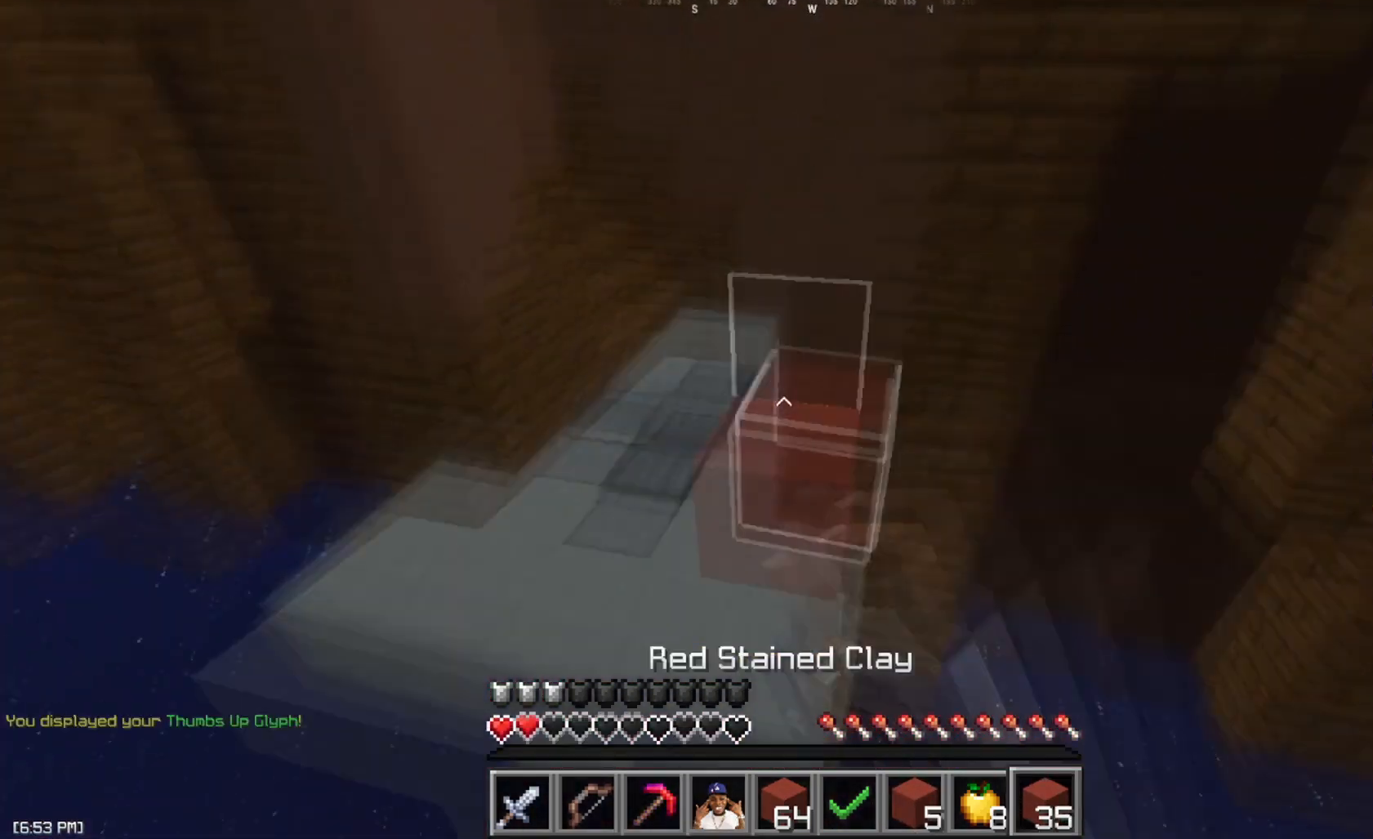
{"keys": ["w"], "mouse": [], "events": [[100, "mouse_right", "down"], [167, "mouse_right", "up"], [233, "mouse_left", "down"], [233, "mouse_right", "down"], [317, "mouse_left", "up"], [317, "mouse_right", "up"], [384, "mouse_left", "down"], [384, "mouse_right", "down"], [450, "mouse_left", "up"], [450, "mouse_right", "up"]]}
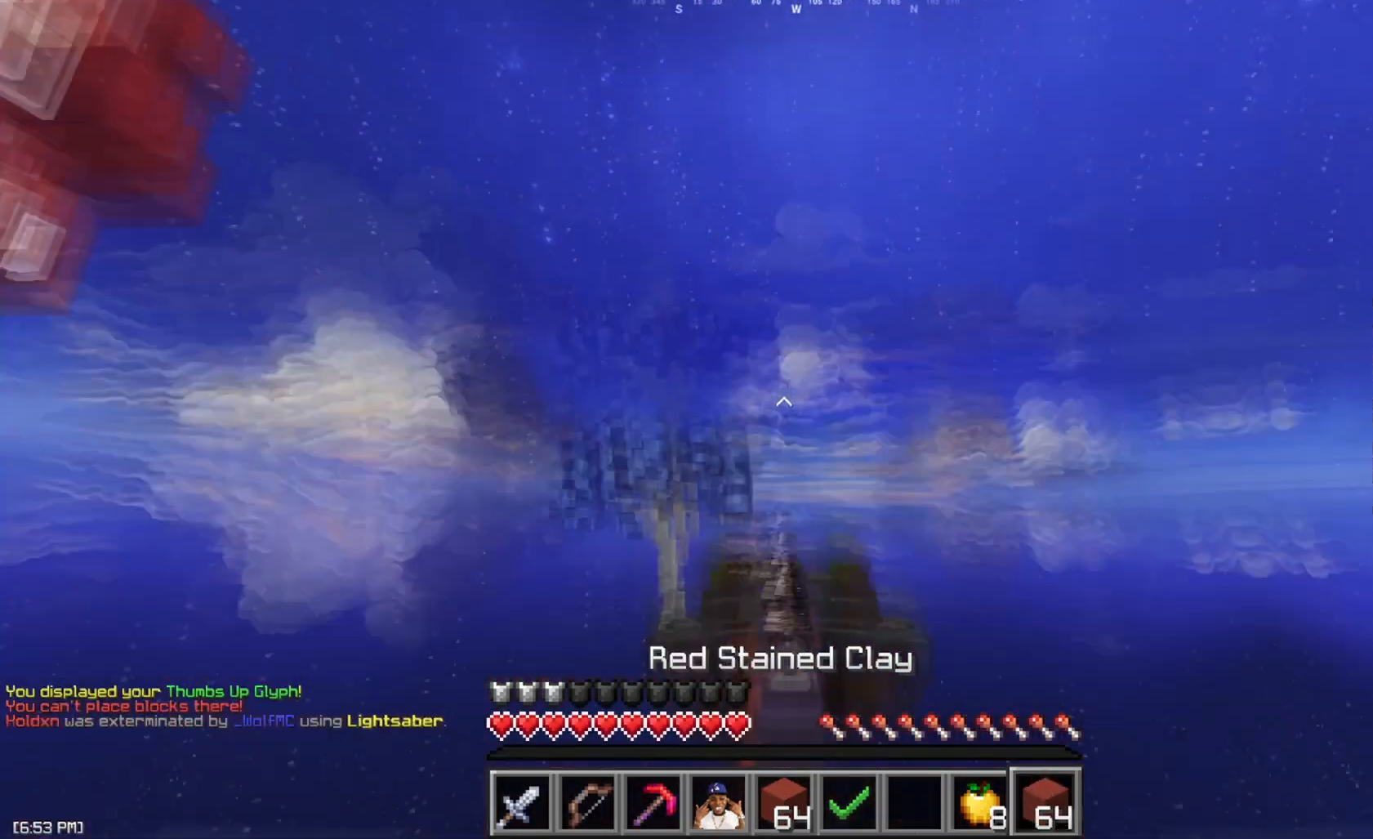
{"keys": ["w"], "mouse": [], "events": [[17, "mouse_left", "down"], [17, "mouse_right", "down"], [100, "mouse_left", "up"], [117, "mouse_right", "up"], [167, "mouse_right", "down"], [201, "mouse_left", "down"], [267, "mouse_left", "up"], [284, "mouse_right", "up"]]}
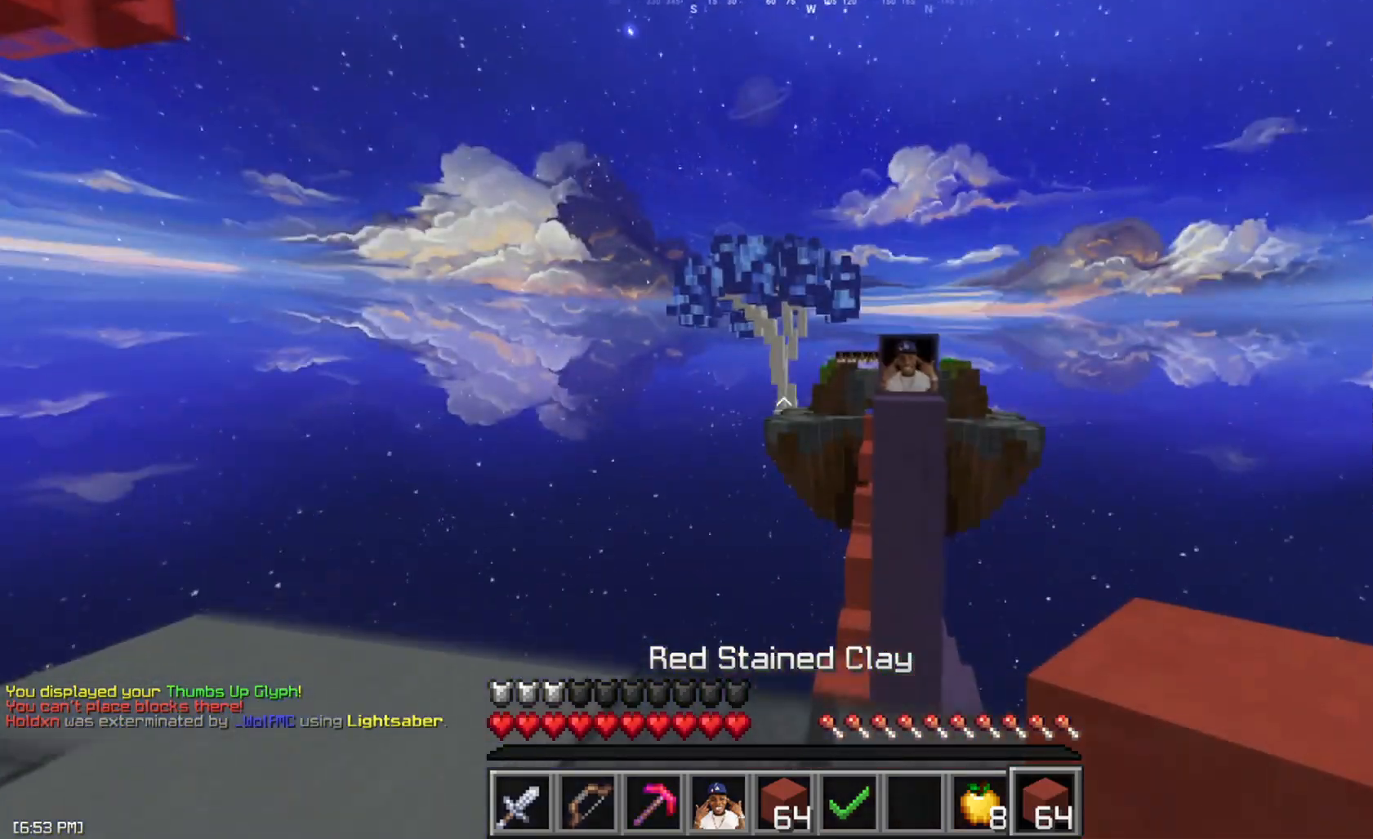
{"keys": ["space", "w"], "mouse": [], "events": [[17, "mouse_left", "down"], [133, "mouse_left", "up"], [167, "mouse_left", "down"], [284, "mouse_left", "up"], [367, "mouse_left", "down"], [367, "space", "down"], [467, "mouse_left", "up"]]}
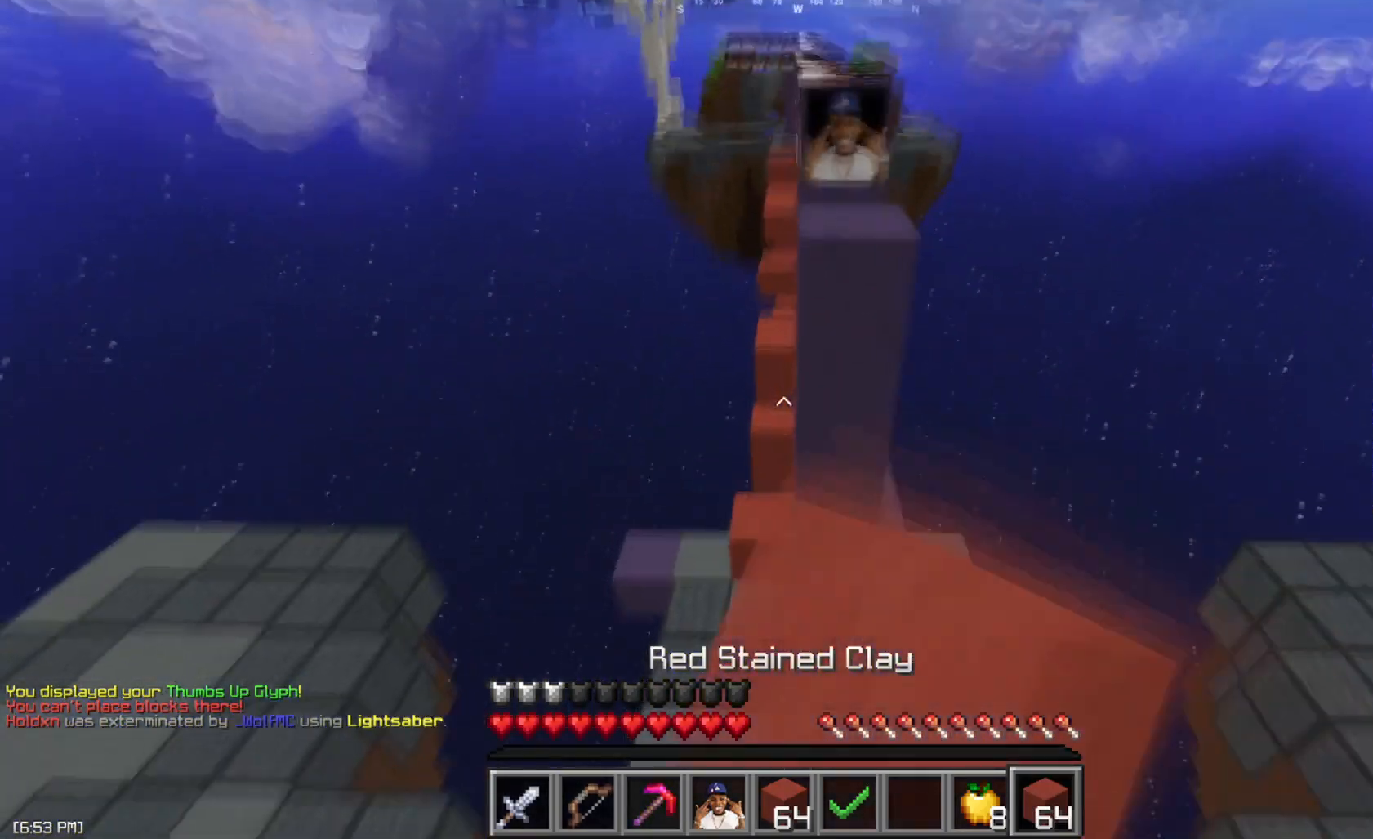
{"keys": ["w"], "mouse": [], "events": [[67, "mouse_left", "down"], [100, "a", "down"], [117, "space", "up"], [167, "mouse_left", "up"], [201, "a", "up"], [251, "mouse_left", "down"], [367, "mouse_left", "up"]]}
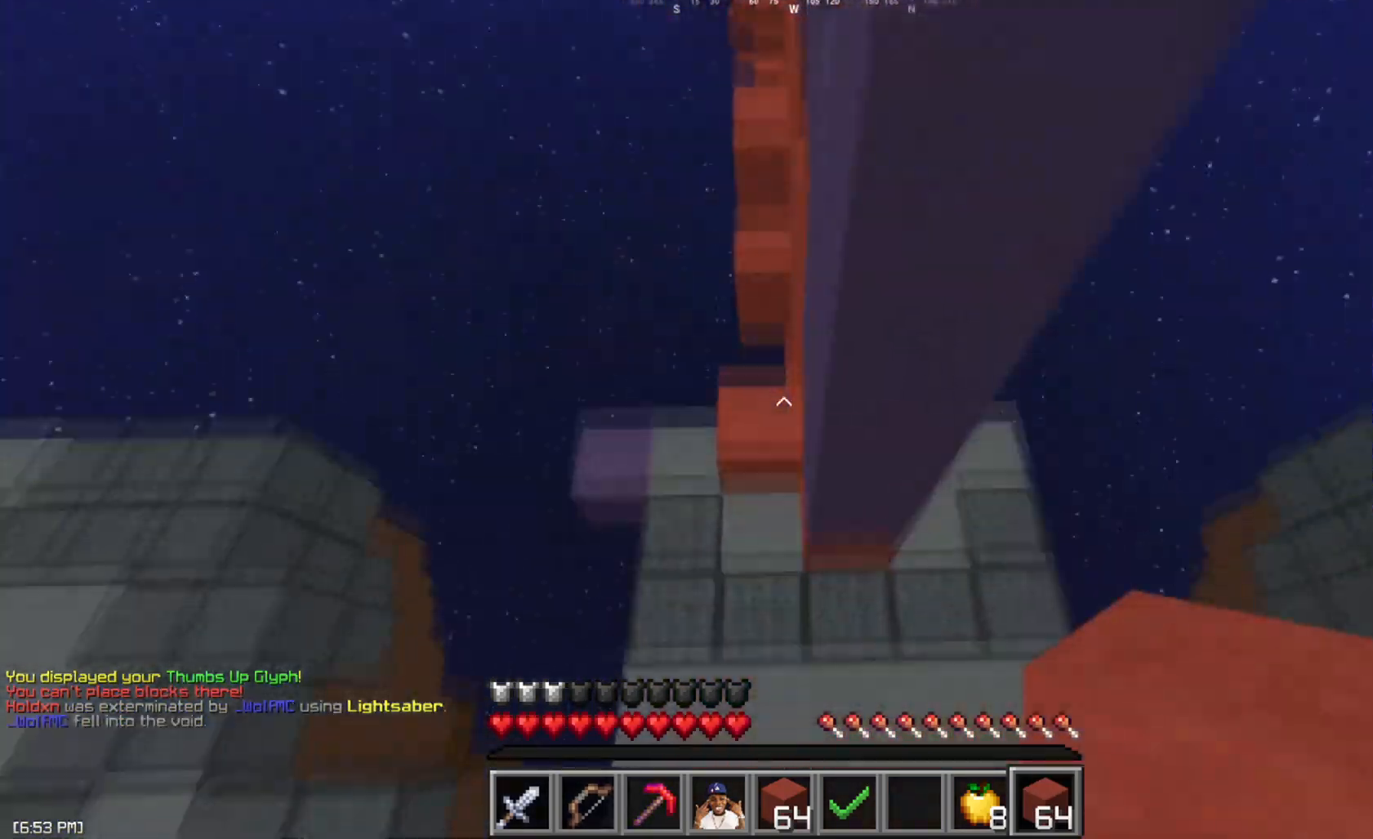
{"keys": ["w"], "mouse": [], "events": [[17, "a", "down"], [133, "a", "up"], [217, "mouse_left", "down"], [217, "mouse_right", "down"], [317, "mouse_right", "up"], [467, "mouse_left", "up"]]}
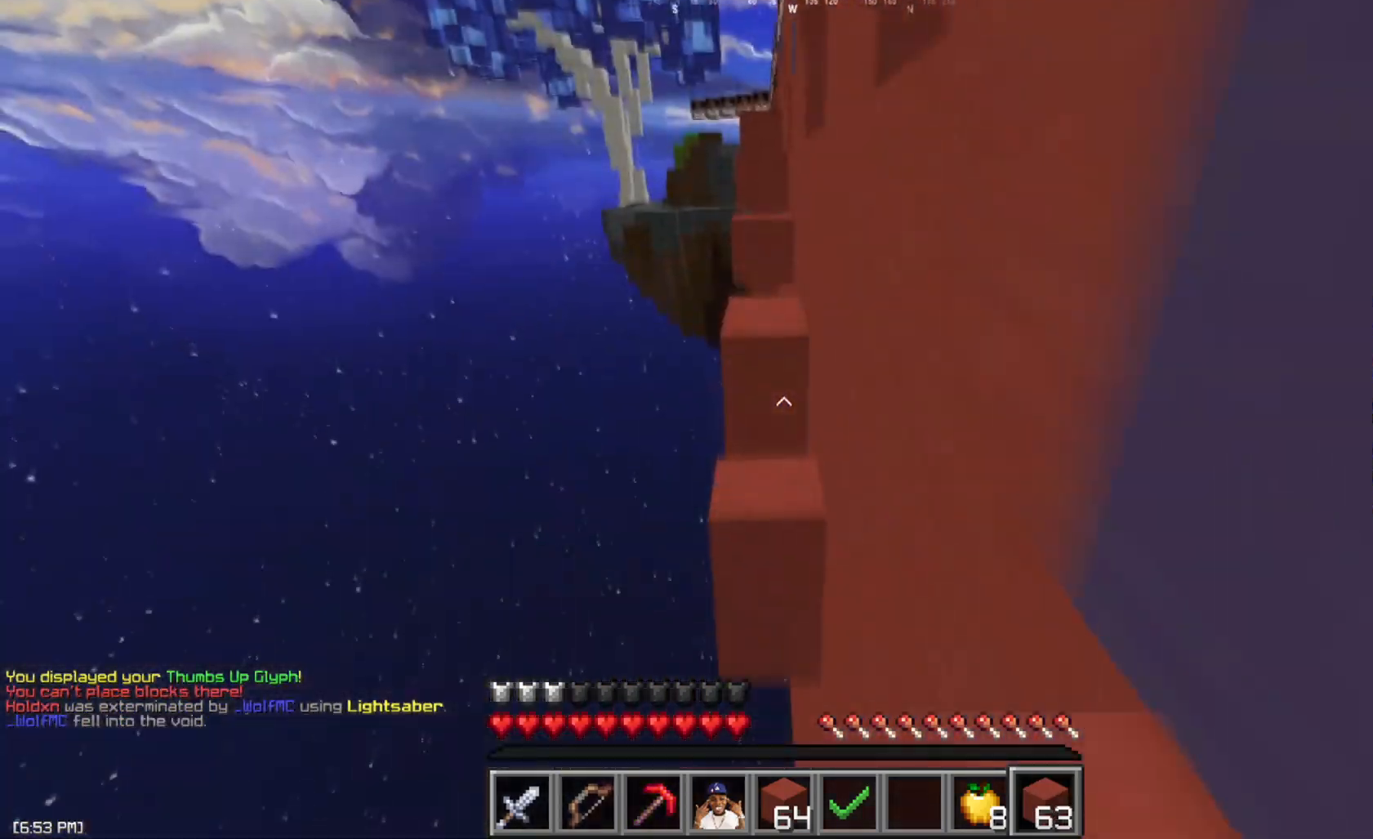
{"keys": ["w"], "mouse": [], "events": [[17, "space", "down"], [151, "a", "down"], [201, "space", "up"], [317, "a", "up"]]}
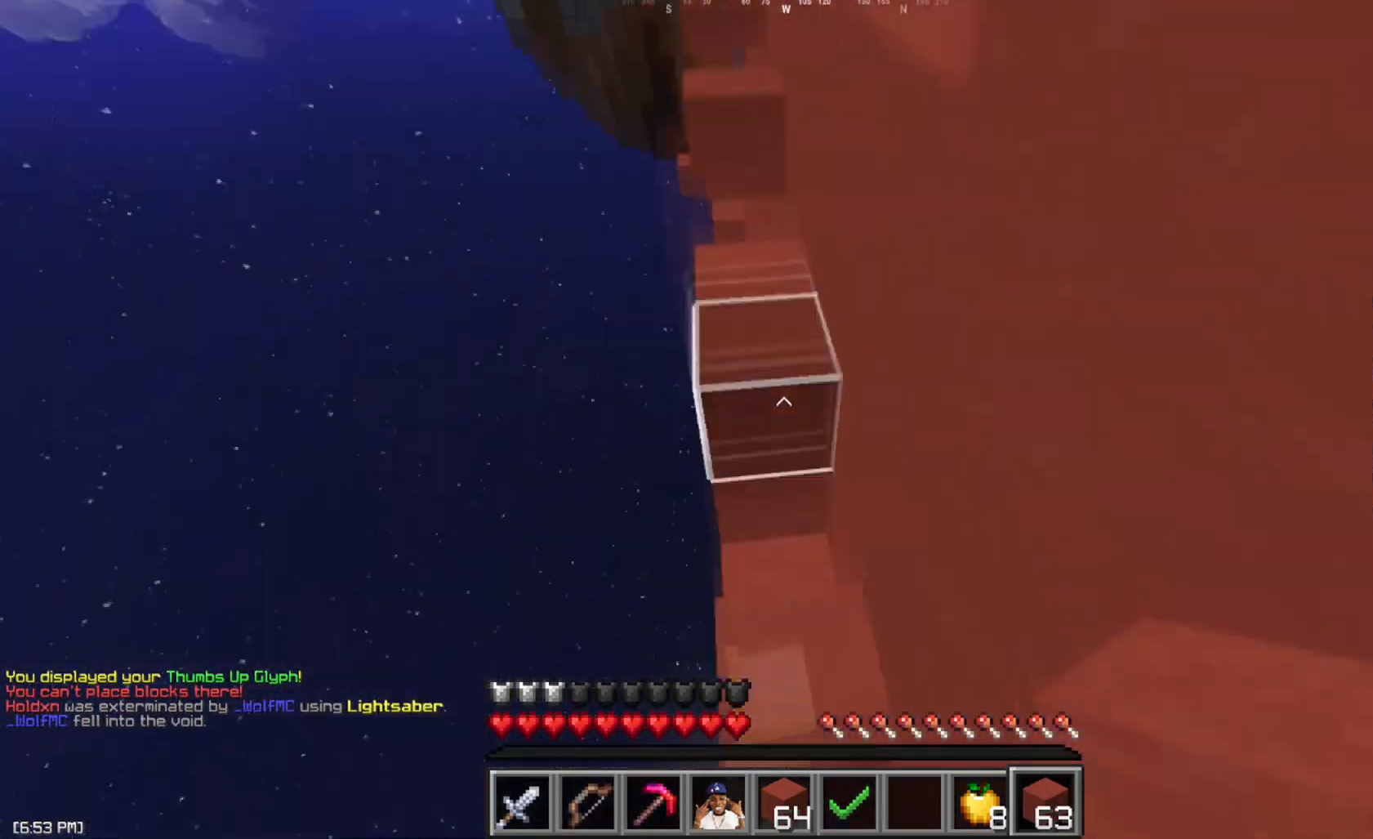
{"keys": ["w"], "mouse": [], "events": [[100, "w", "up"], [117, "d", "down"], [117, "space", "down"], [200, "w", "down"], [250, "a", "down"], [267, "d", "up"], [317, "space", "up"], [484, "a", "up"]]}
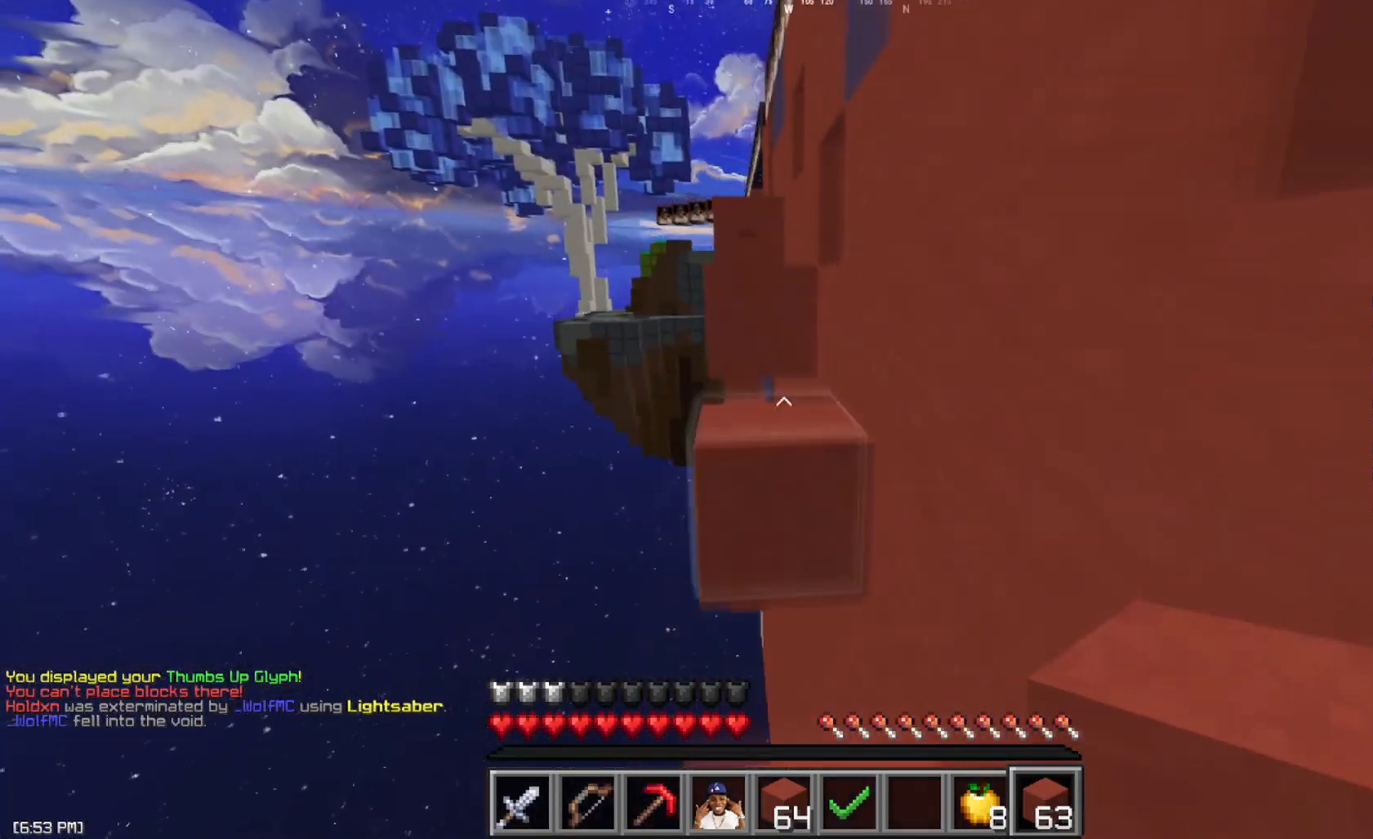
{"keys": ["a", "w"], "mouse": [], "events": [[100, "space", "down"], [117, "d", "down"], [184, "w", "up"], [284, "a", "down"], [284, "space", "up"], [334, "d", "up"], [334, "w", "down"], [401, "w", "up"], [434, "w", "down"]]}
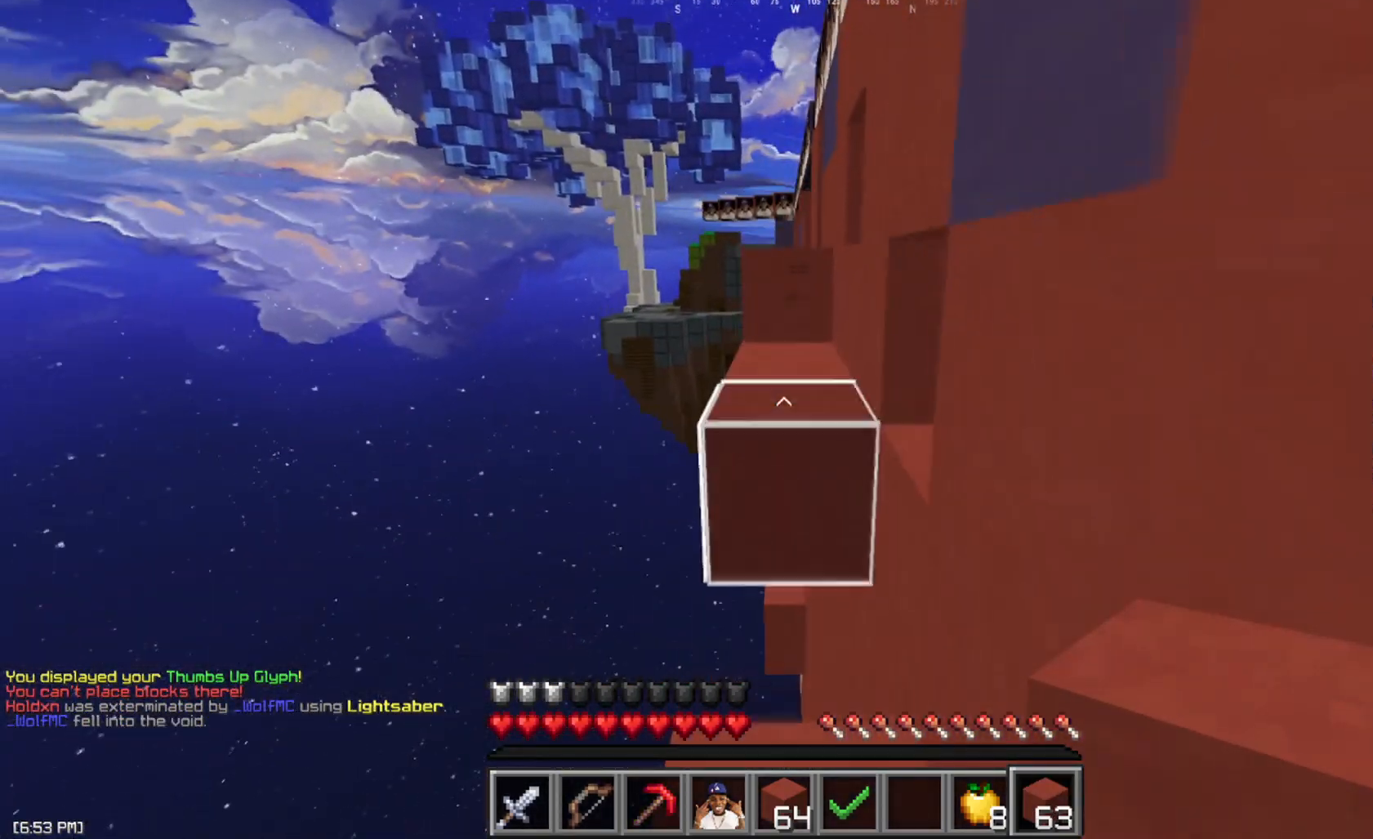
{"keys": ["d", "w"], "mouse": [], "events": [[17, "a", "up"], [117, "space", "down"], [334, "space", "up"], [467, "d", "down"]]}
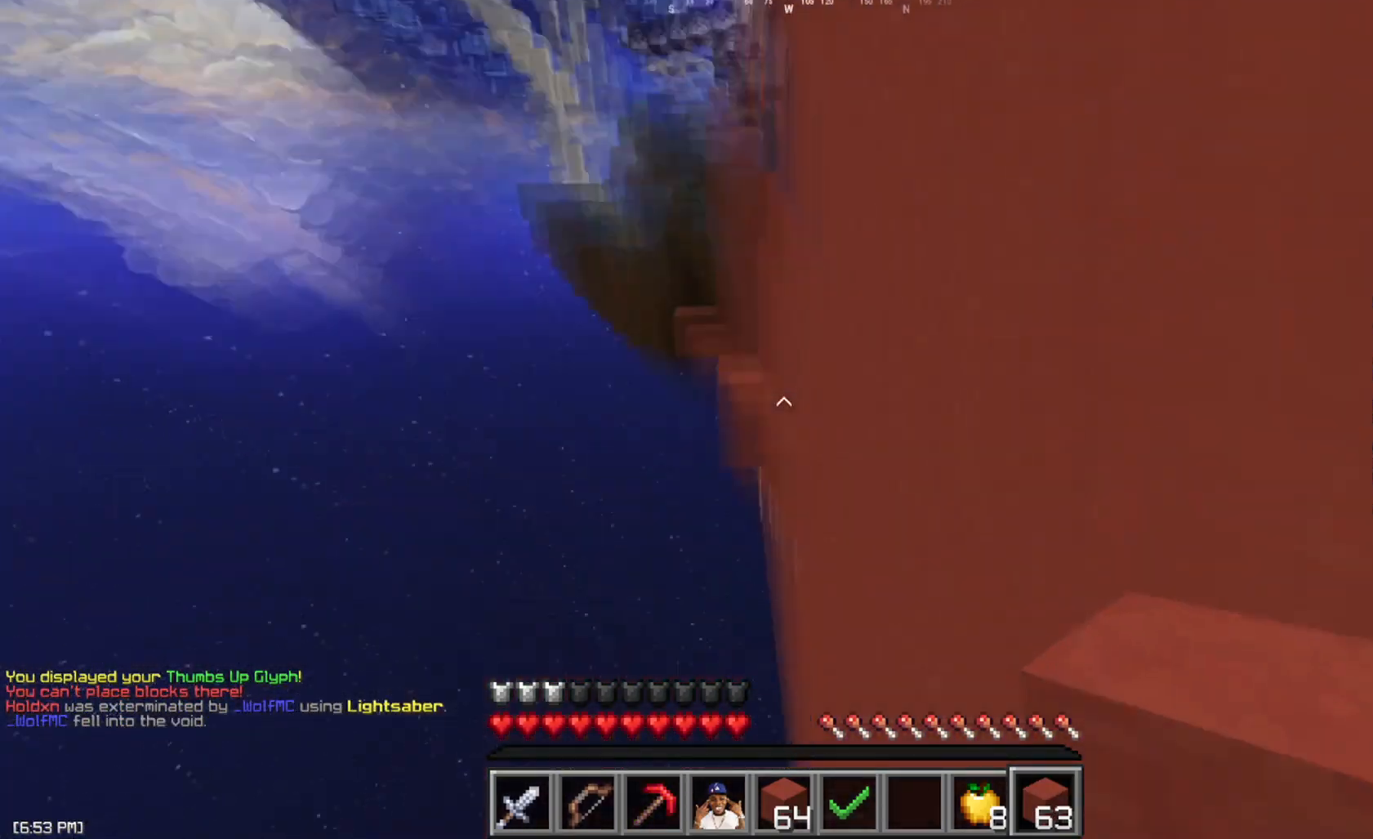
{"keys": ["a", "w"], "mouse": [], "events": [[50, "d", "up"], [67, "mouse_right", "down"], [84, "mouse_left", "down"], [117, "mouse_left", "up"], [151, "mouse_right", "up"], [167, "a", "down"], [201, "mouse_right", "down"], [251, "space", "down"], [284, "mouse_right", "up"], [367, "space", "up"]]}
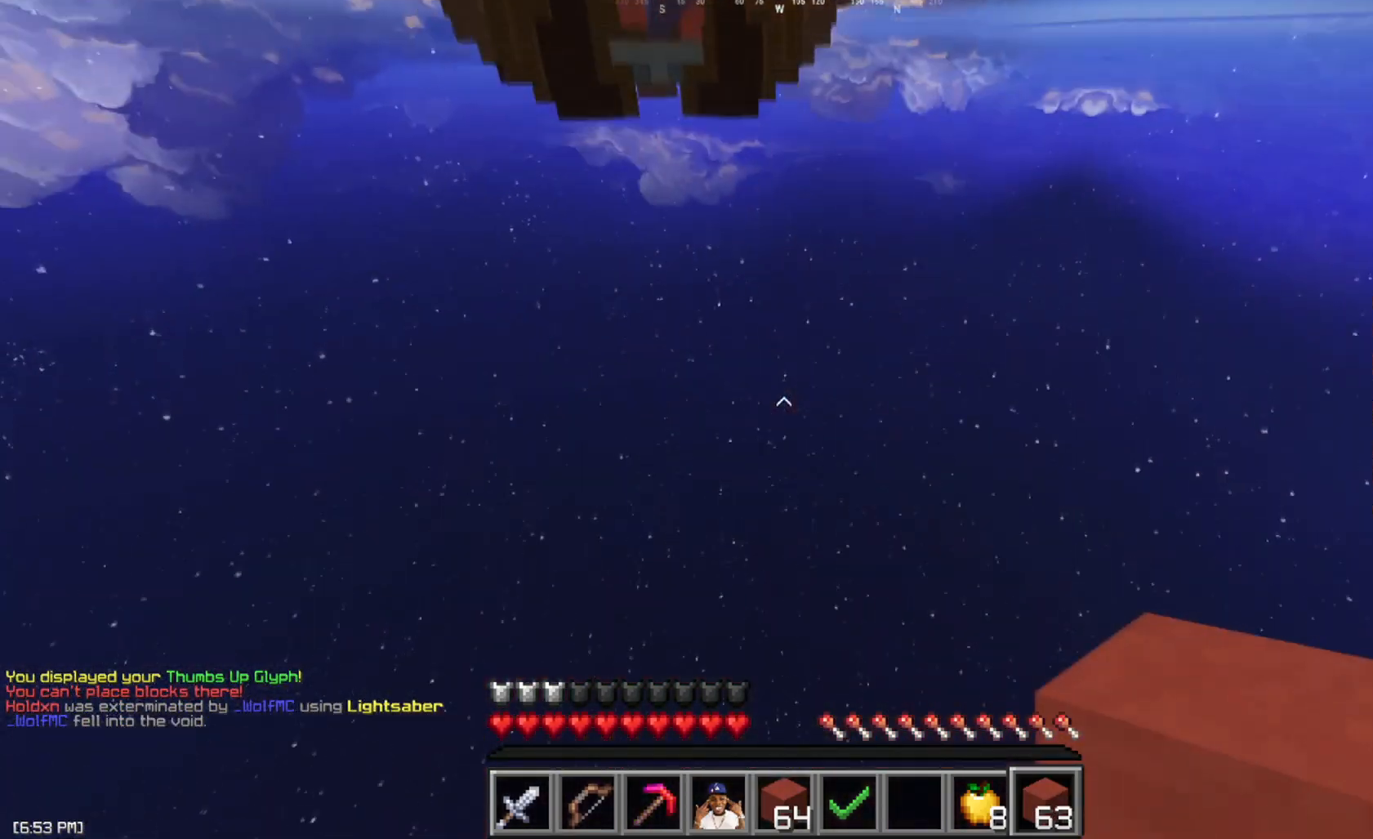
{"keys": ["w"], "mouse": [], "events": [[67, "a", "up"]]}
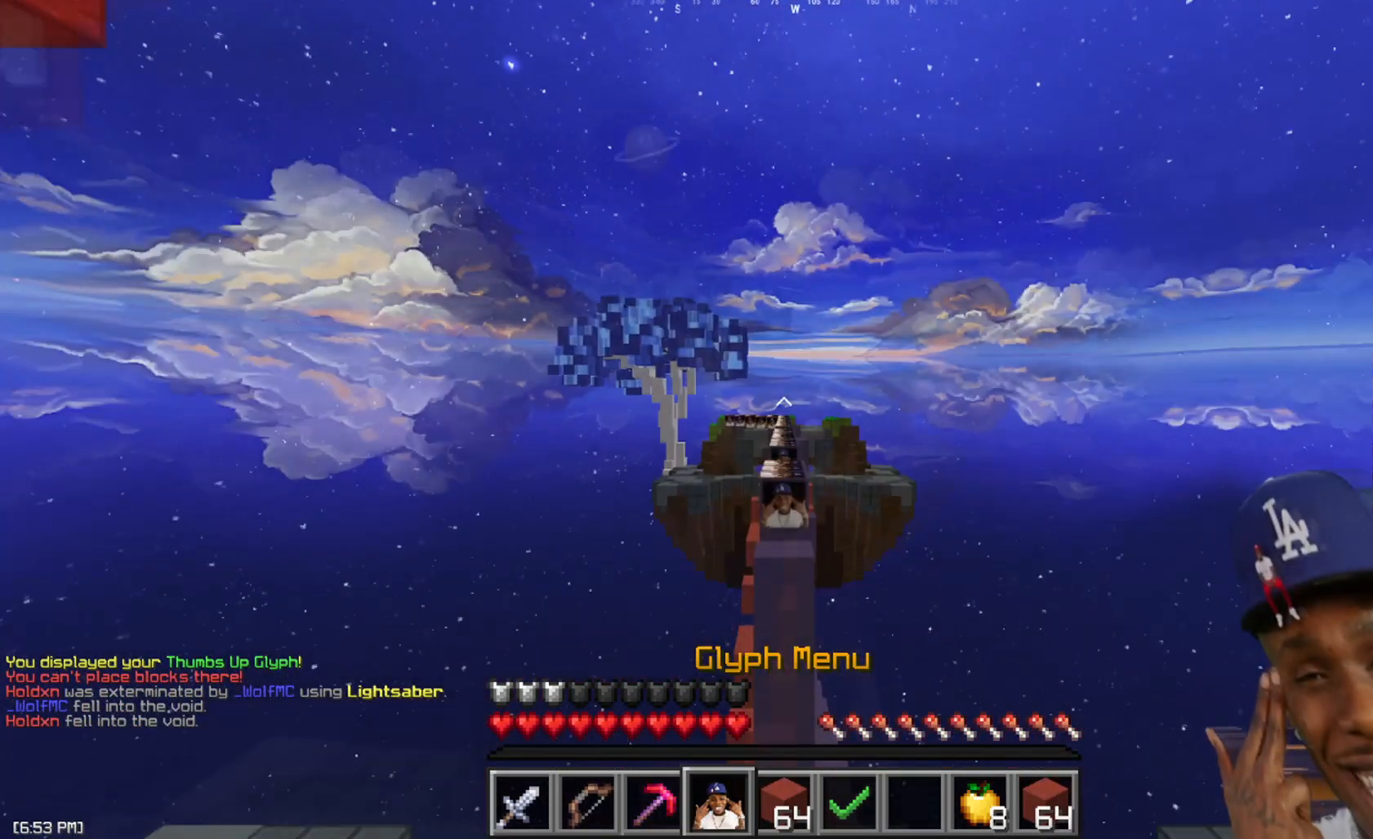
{"keys": ["w"], "mouse": [], "events": []}
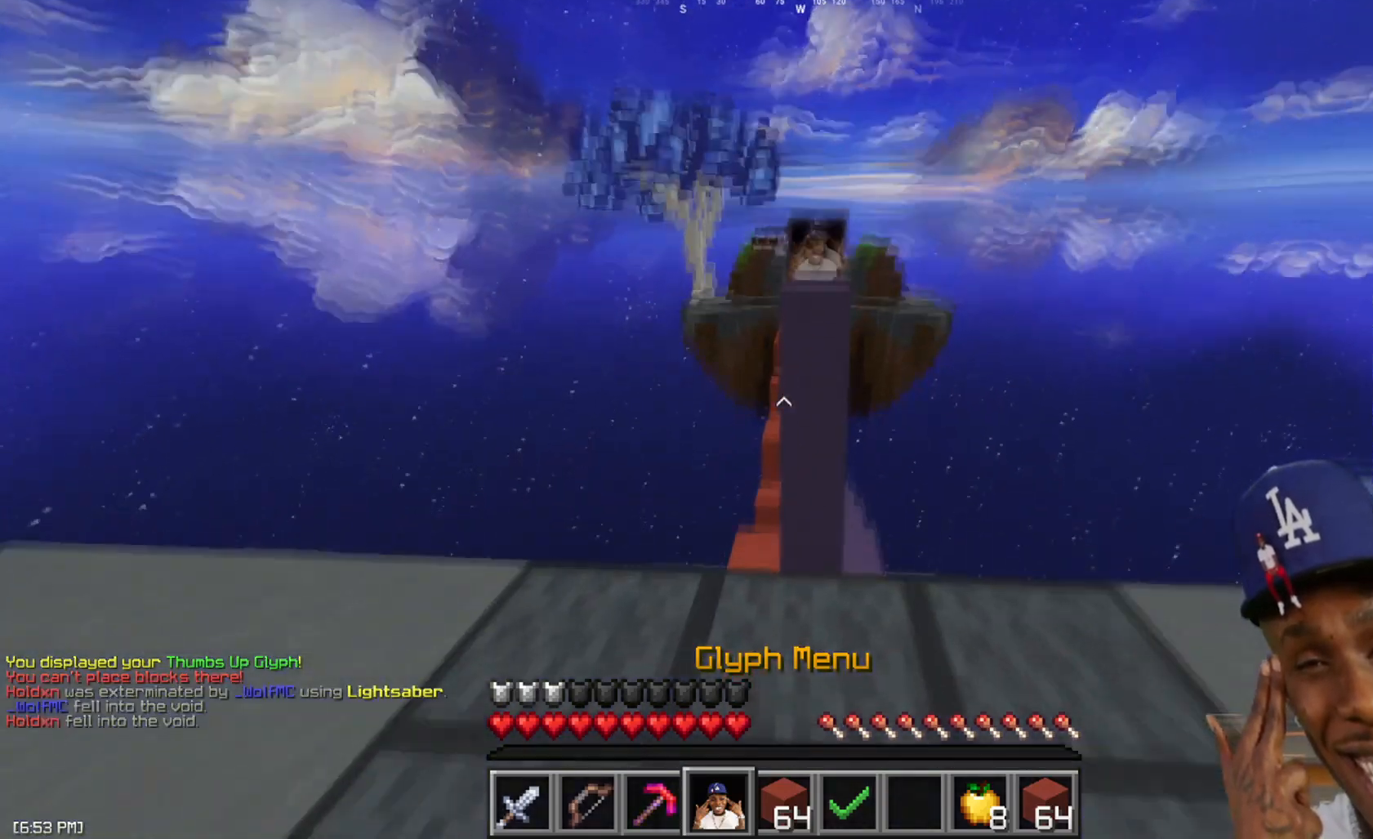
{"keys": ["space", "w"], "mouse": [], "events": [[434, "space", "down"]]}
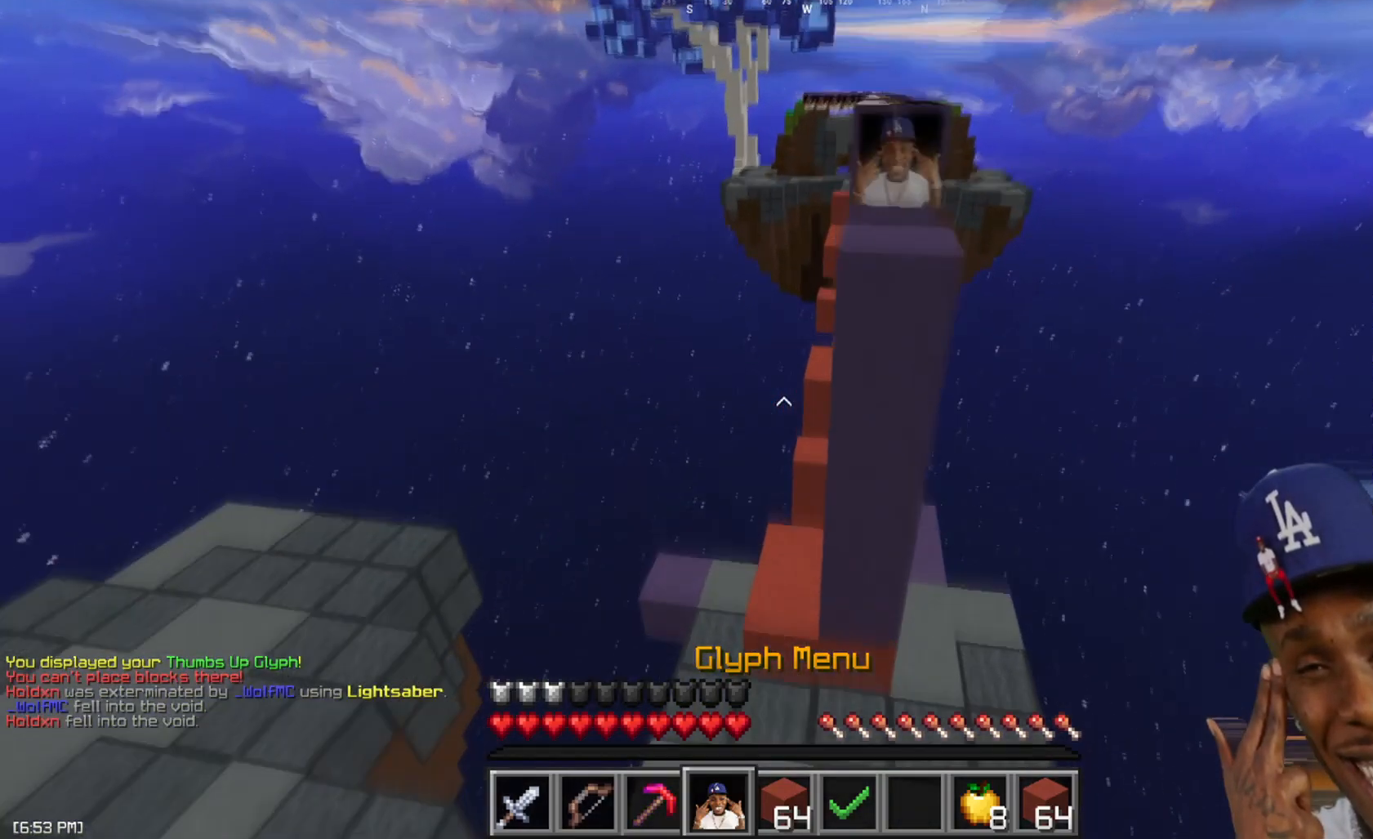
{"keys": ["w"], "mouse": [], "events": [[184, "space", "up"], [301, "a", "down"], [484, "a", "up"]]}
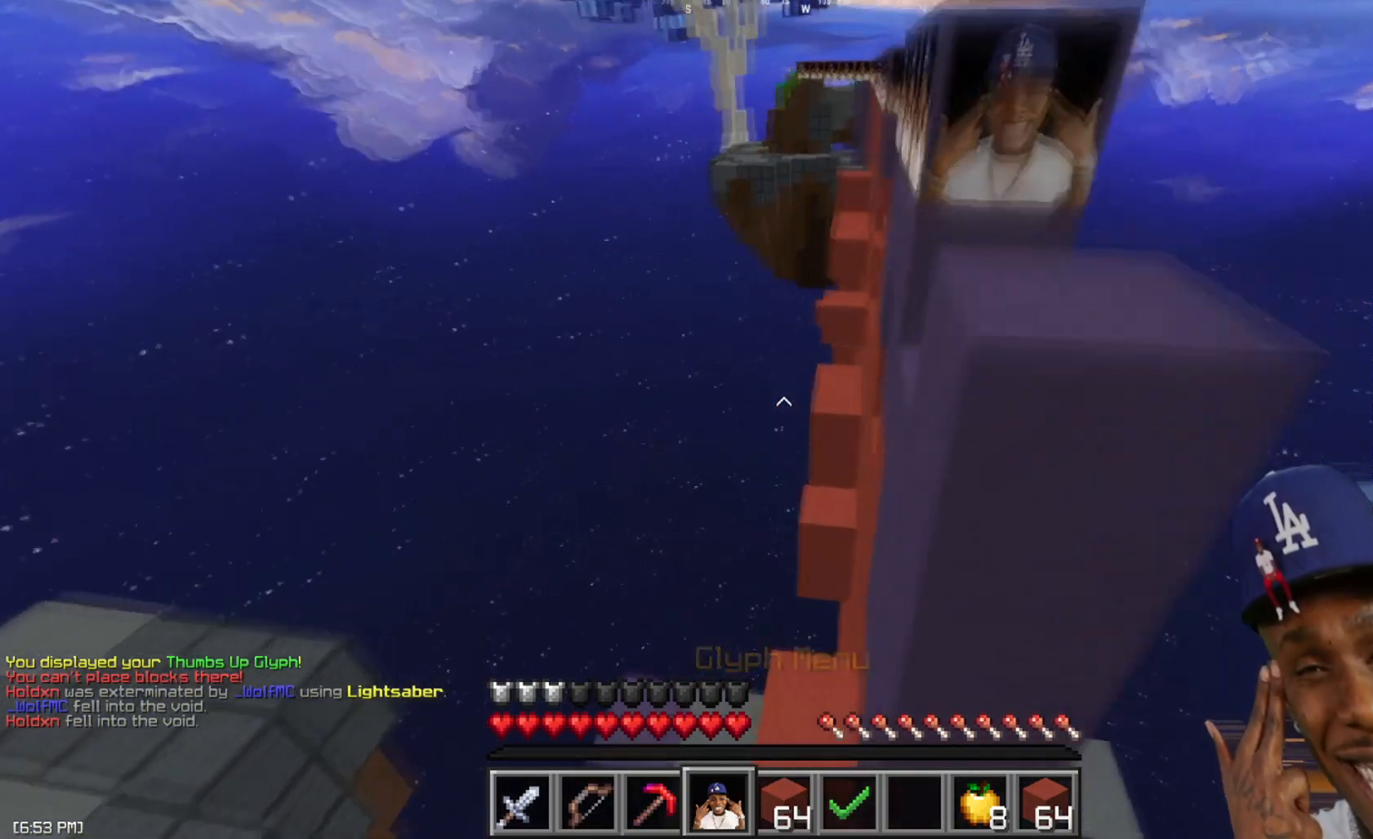
{"keys": ["w"], "mouse": [], "events": []}
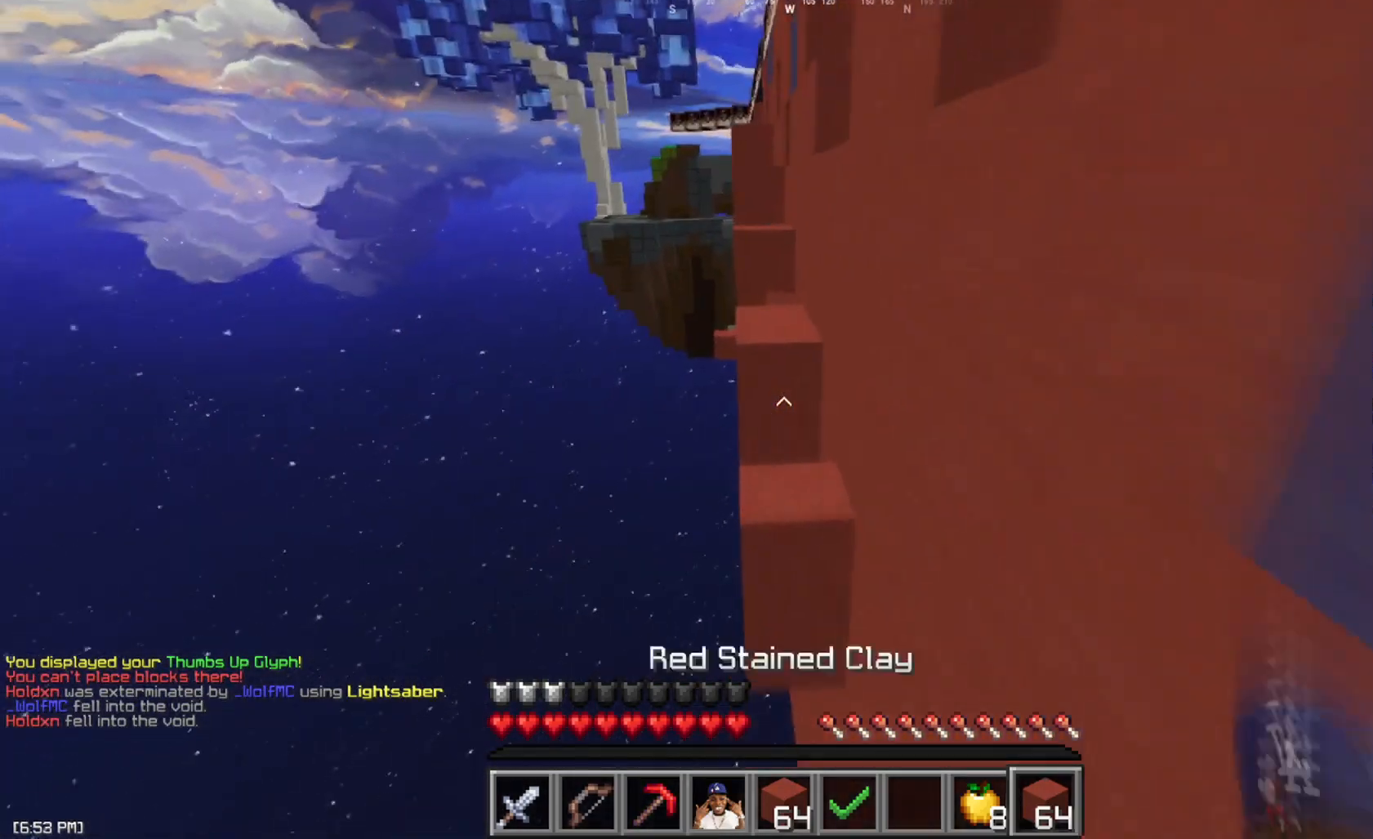
{"keys": ["w"], "mouse": [], "events": [[117, "space", "down"], [384, "space", "up"]]}
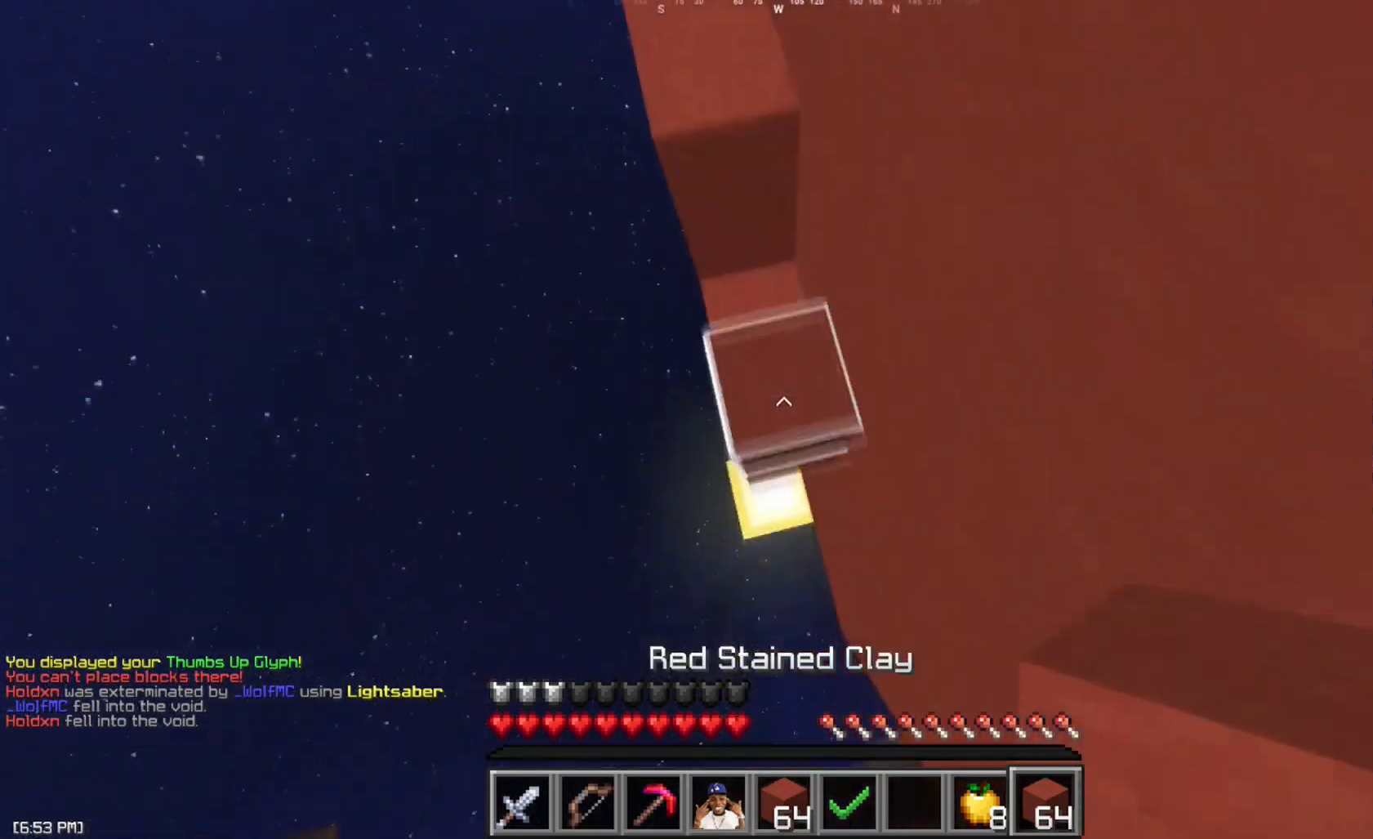
{"keys": ["a", "w"], "mouse": [], "events": [[17, "a", "down"], [17, "mouse_right", "down"], [100, "mouse_right", "up"], [133, "space", "down"], [150, "a", "up"], [417, "a", "down"], [500, "space", "up"]]}